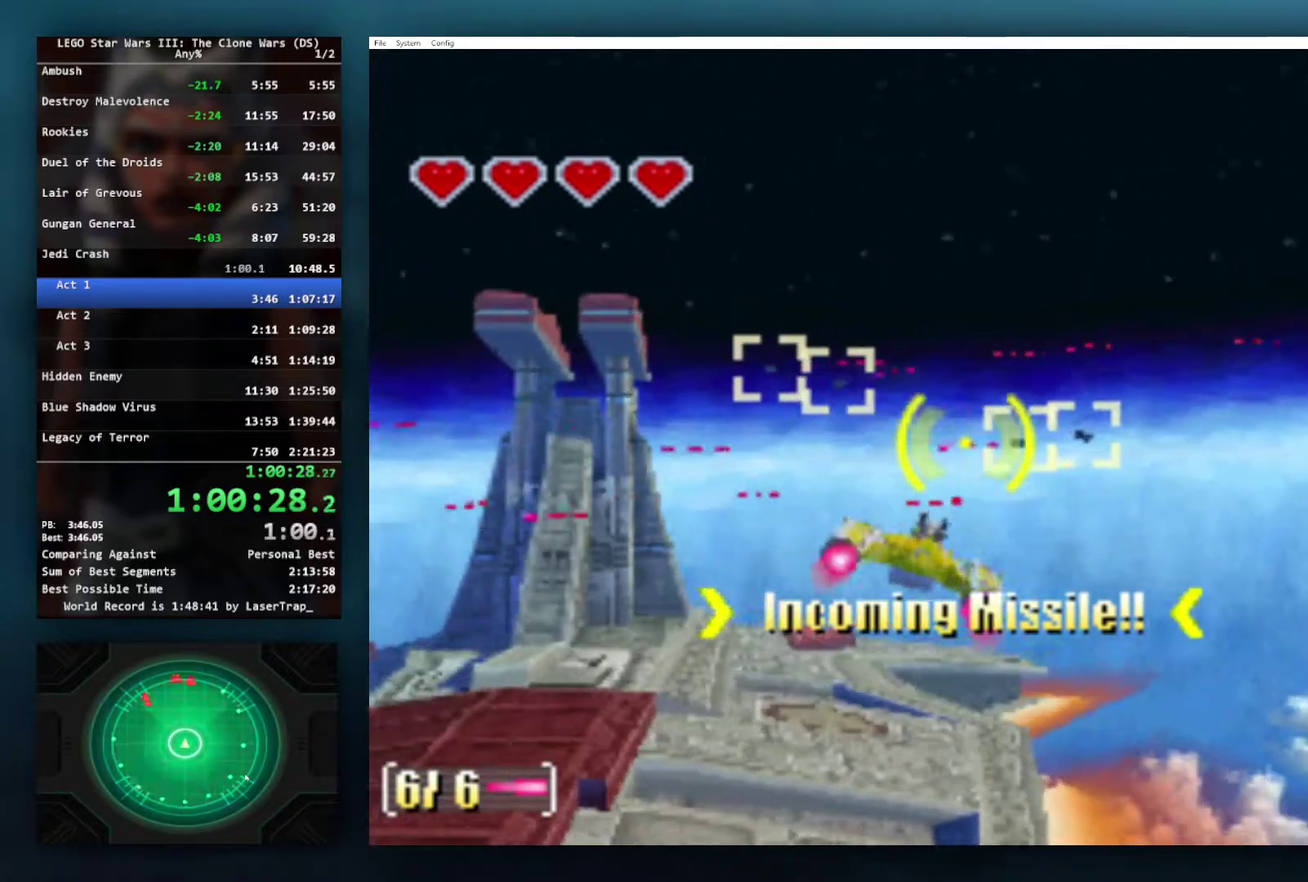
Gameplay with a controller (Xbox layout); each line is a JSON object with the inputs held at the frame after it. "events" lists button and stick changes between this image and that frame as [ms after this image, input, new state], when the widget could be followed in between. Not read: L2 R2.
{"buttons": ["B"], "left_stick": "center", "right_stick": "center", "events": [[167, "L1", "down"], [317, "L1", "up"]]}
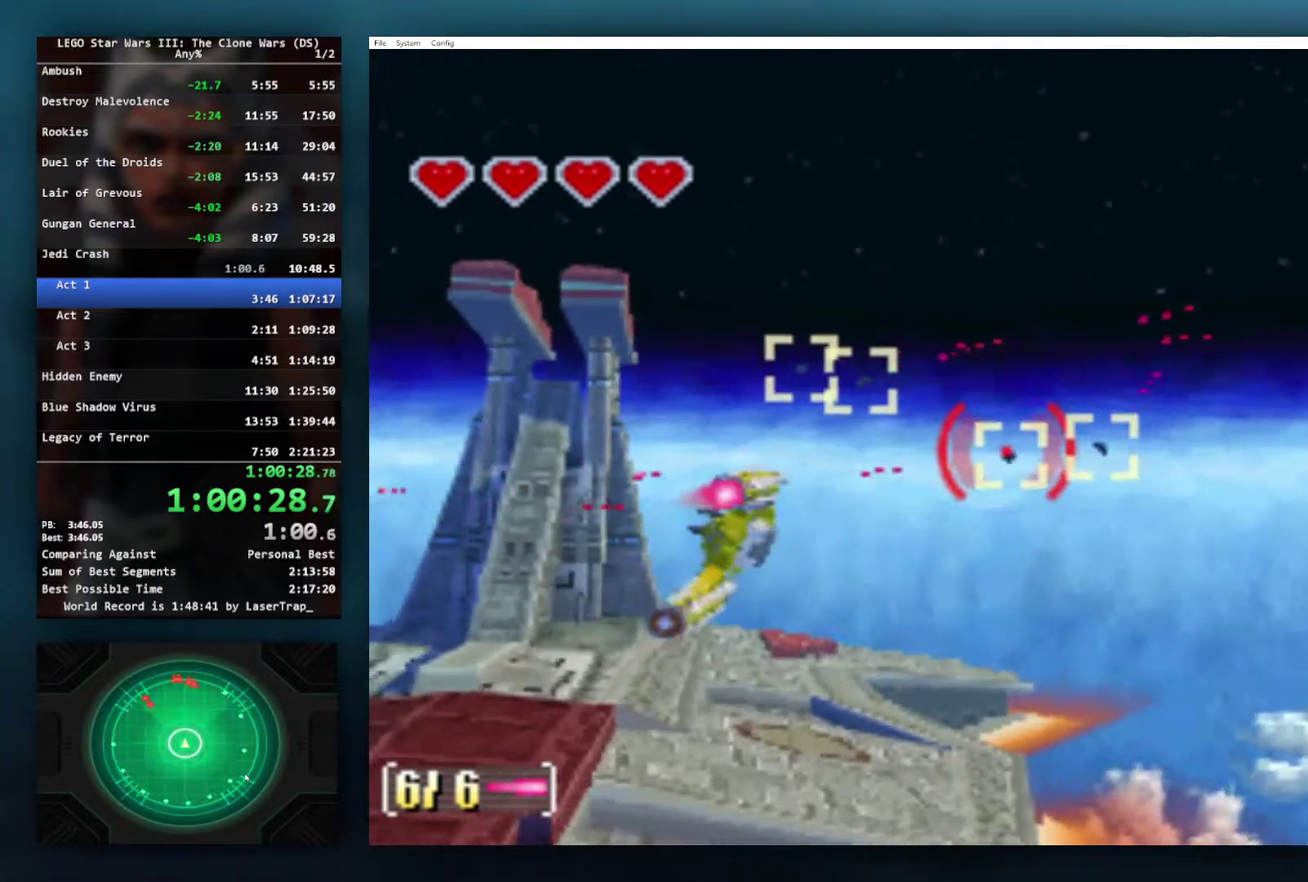
{"buttons": ["B", "X"], "left_stick": "center", "right_stick": "center", "events": [[217, "left_stick", "right"], [300, "X", "down"], [400, "left_stick", "center"]]}
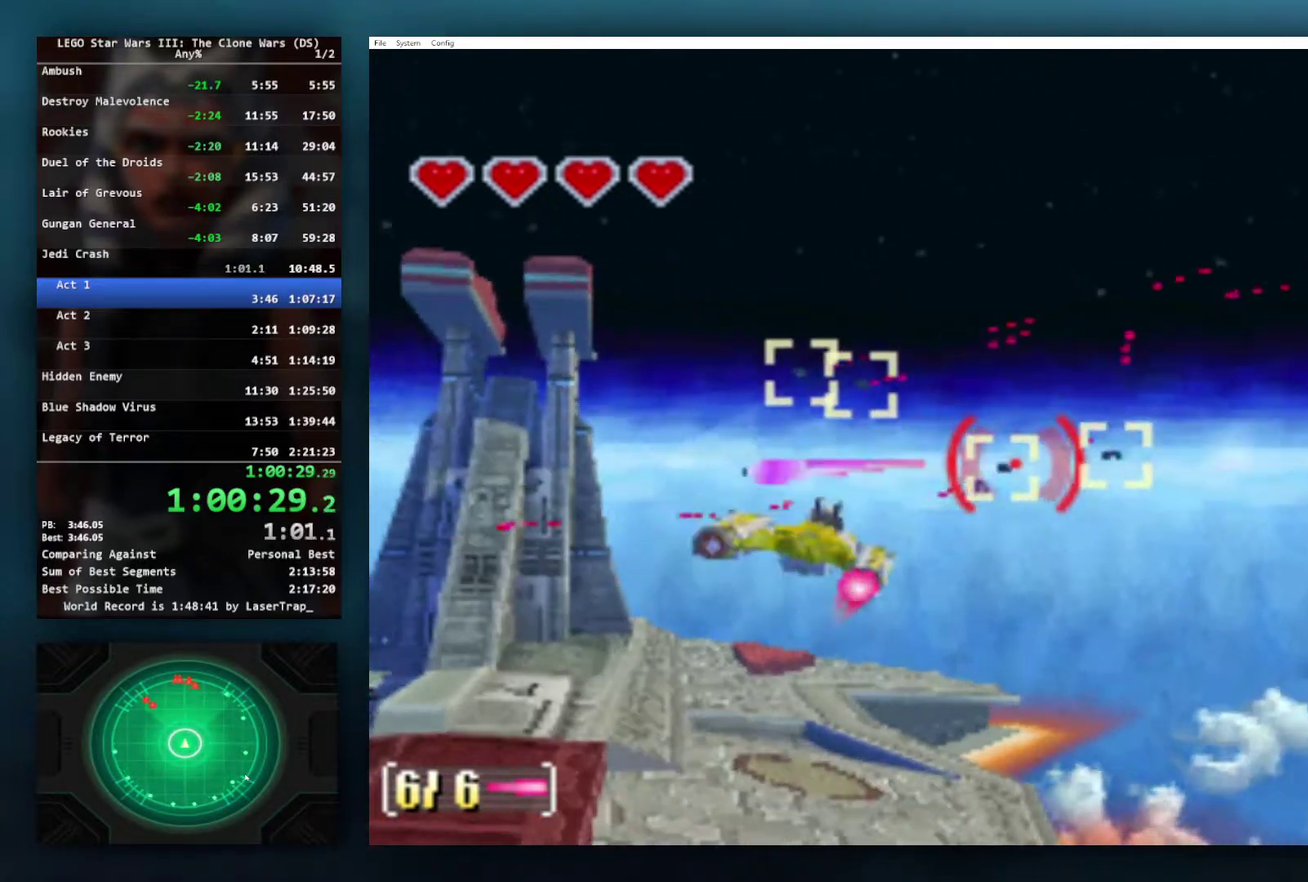
{"buttons": ["X"], "left_stick": "center", "right_stick": "center", "events": [[333, "B", "up"]]}
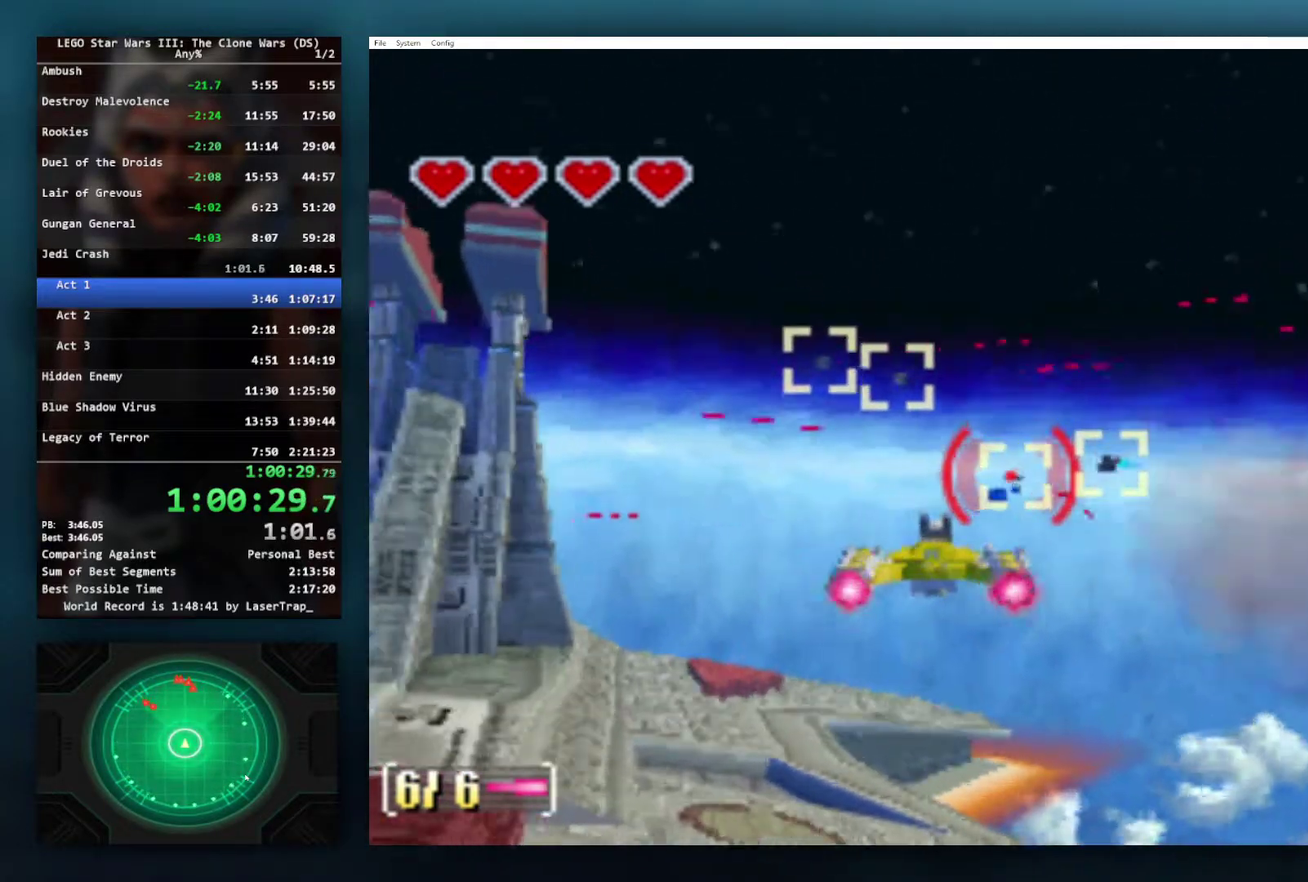
{"buttons": ["X"], "left_stick": "up-right", "right_stick": "center", "events": [[367, "left_stick", "up-right"]]}
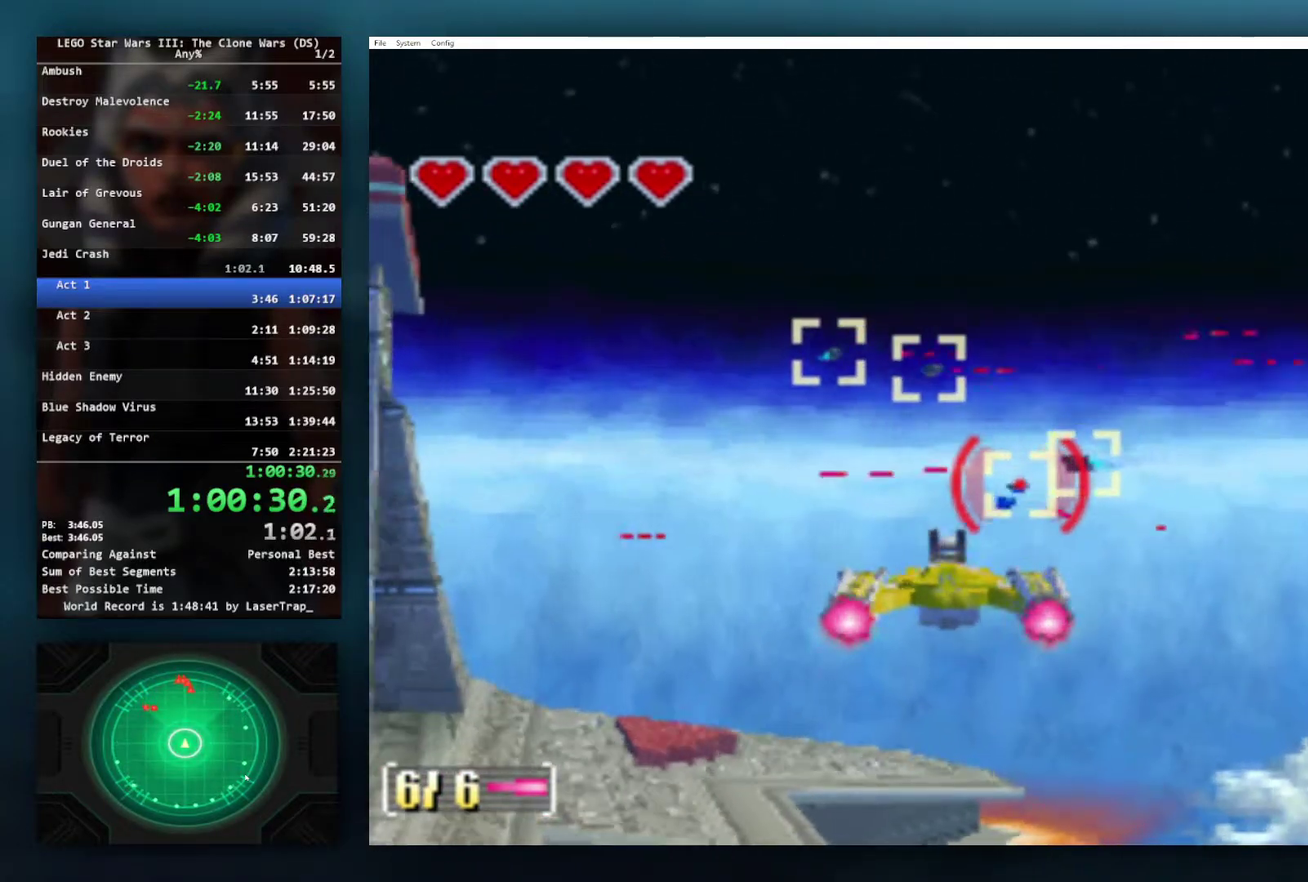
{"buttons": ["X"], "left_stick": "center", "right_stick": "center", "events": [[33, "B", "down"], [83, "left_stick", "center"], [317, "B", "up"]]}
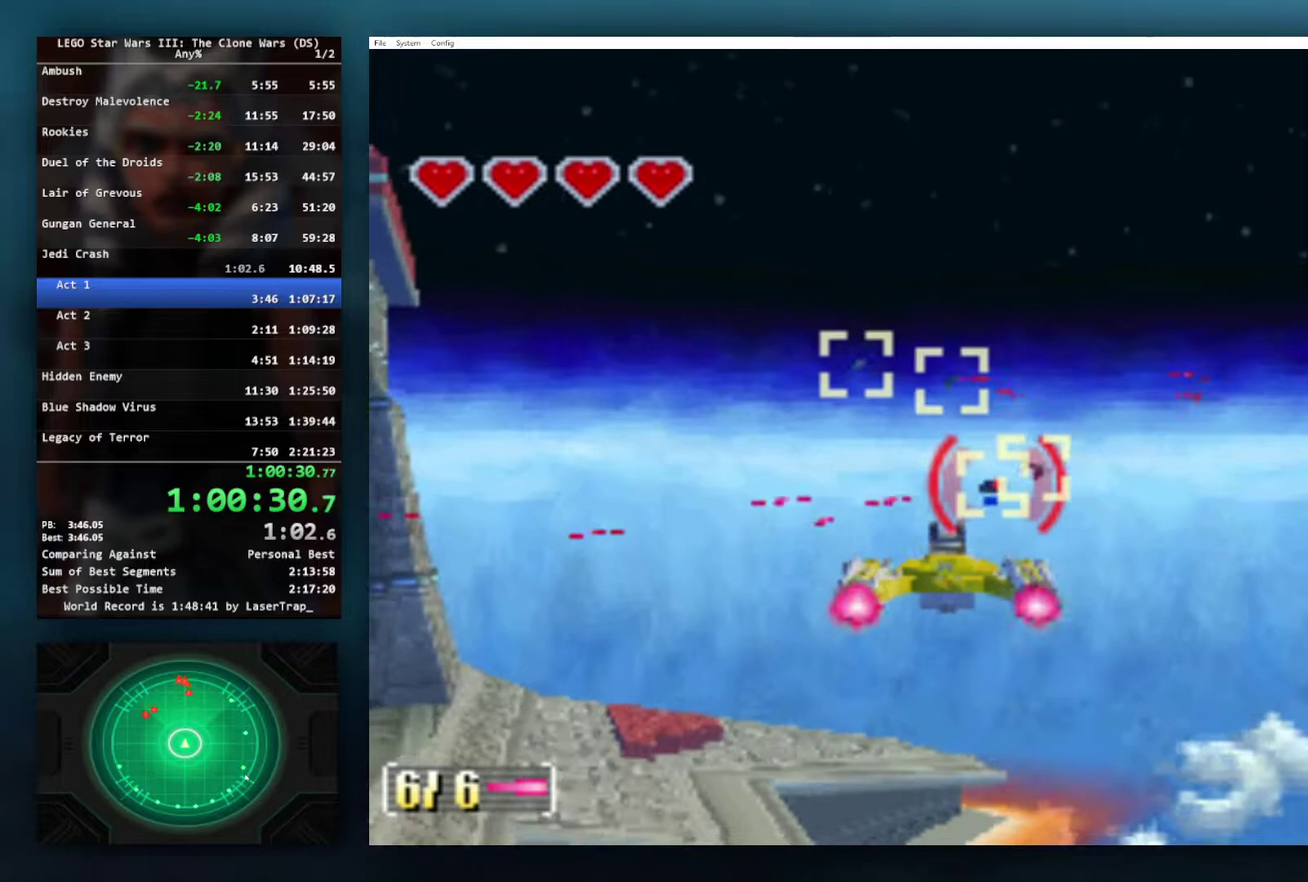
{"buttons": ["X"], "left_stick": "center", "right_stick": "center", "events": [[150, "B", "down"], [267, "B", "up"]]}
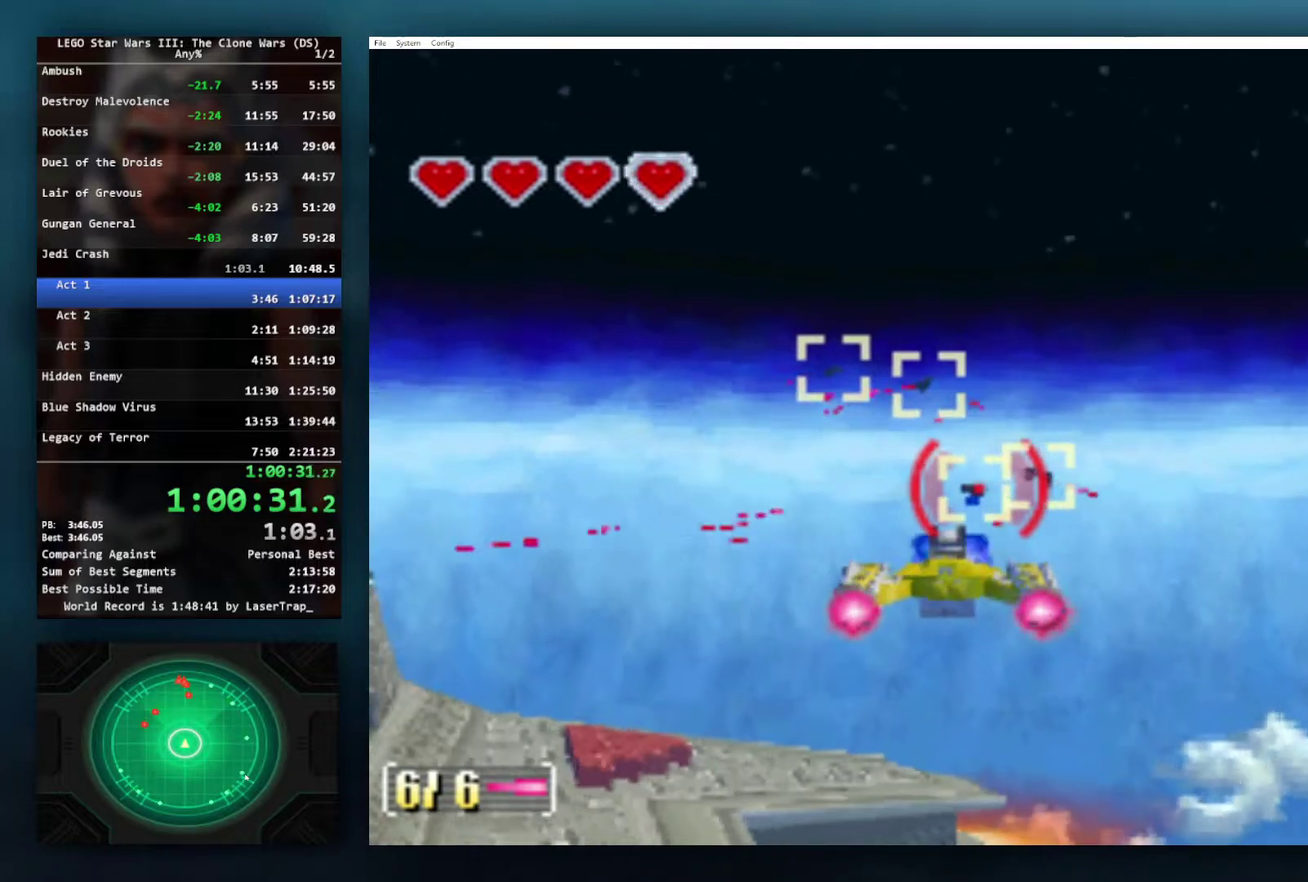
{"buttons": ["X"], "left_stick": "center", "right_stick": "center", "events": [[300, "left_stick", "right"], [400, "left_stick", "center"]]}
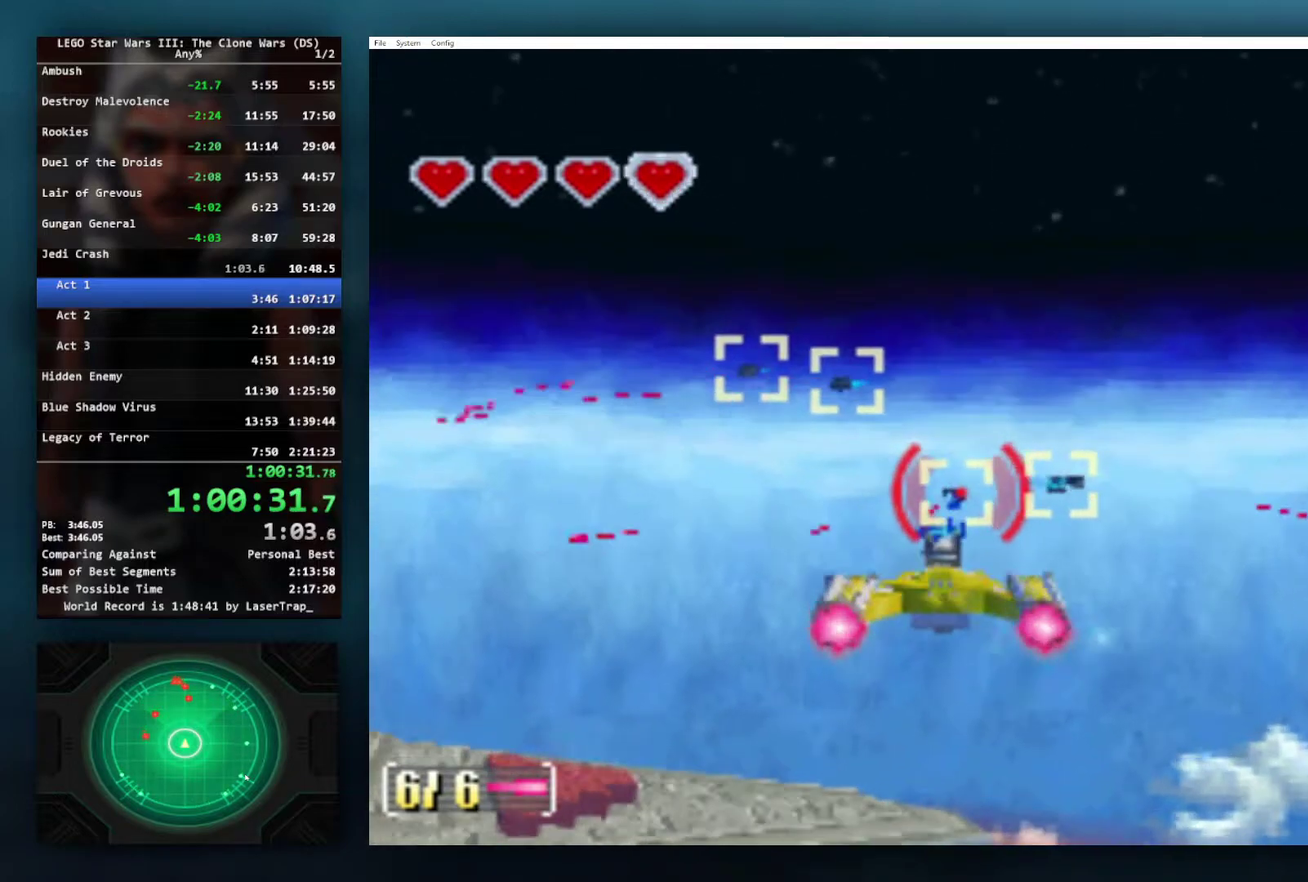
{"buttons": ["X"], "left_stick": "center", "right_stick": "center", "events": [[367, "left_stick", "right"], [417, "left_stick", "center"]]}
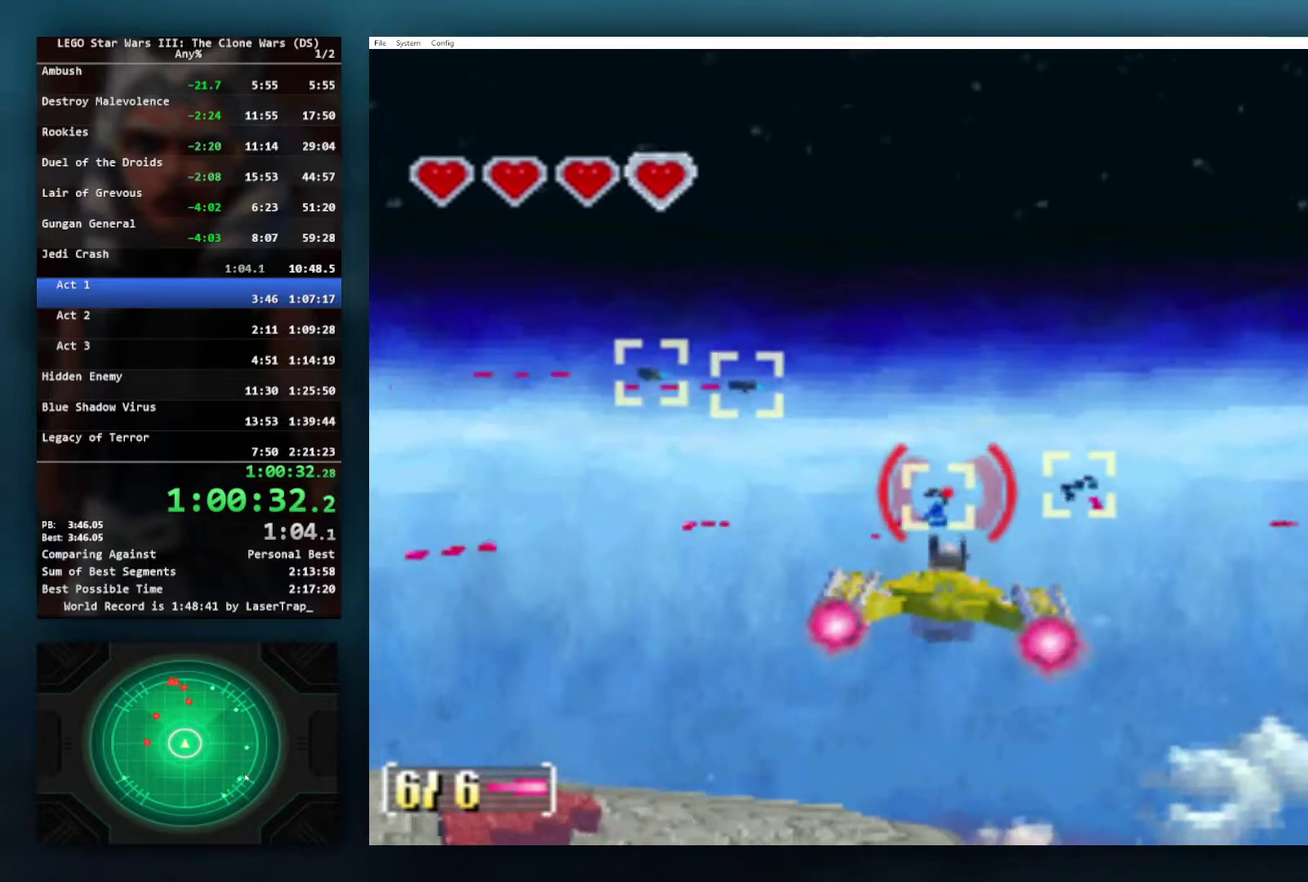
{"buttons": ["B", "X"], "left_stick": "center", "right_stick": "center", "events": [[283, "left_stick", "up-left"], [400, "left_stick", "center"], [450, "B", "down"]]}
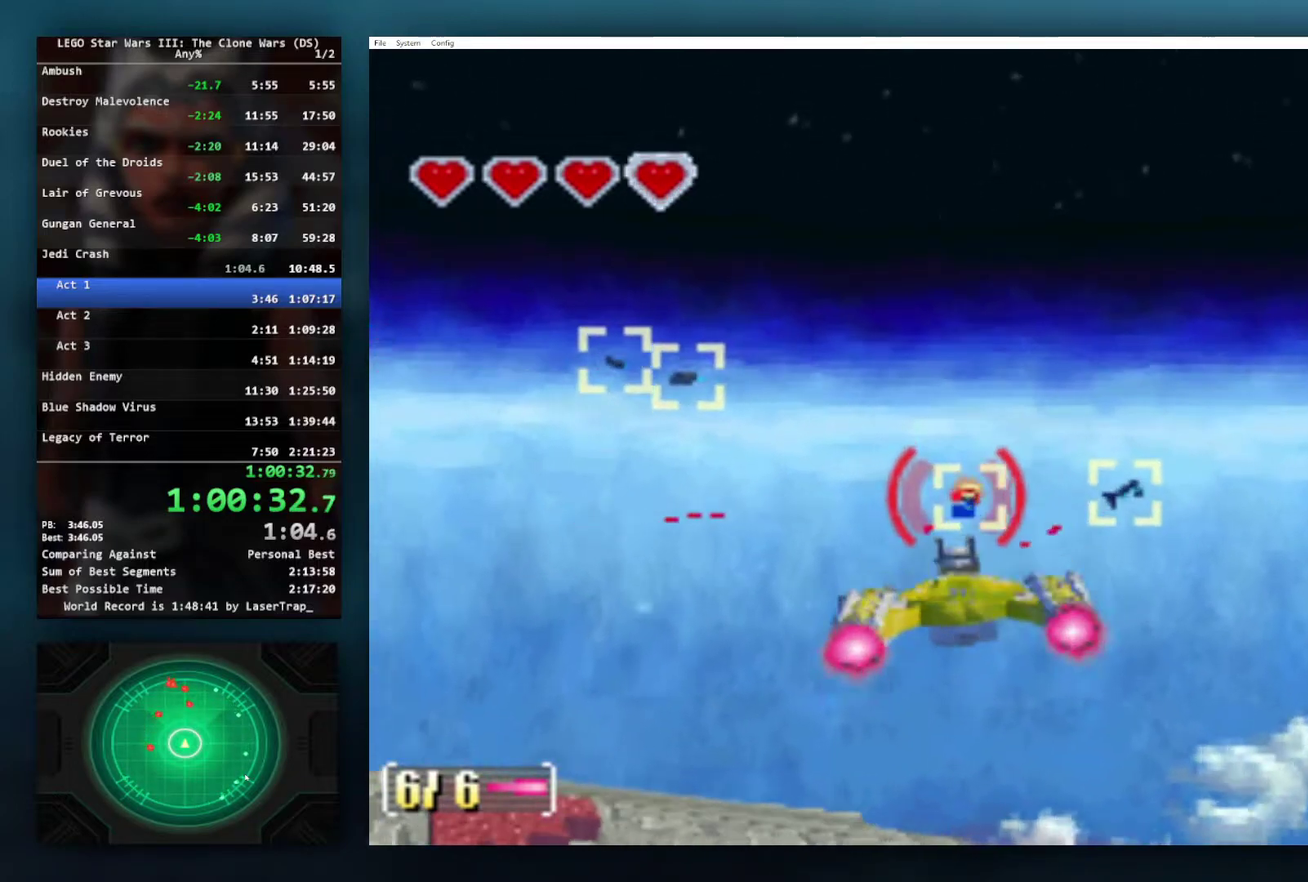
{"buttons": ["X"], "left_stick": "center", "right_stick": "center", "events": [[150, "B", "up"]]}
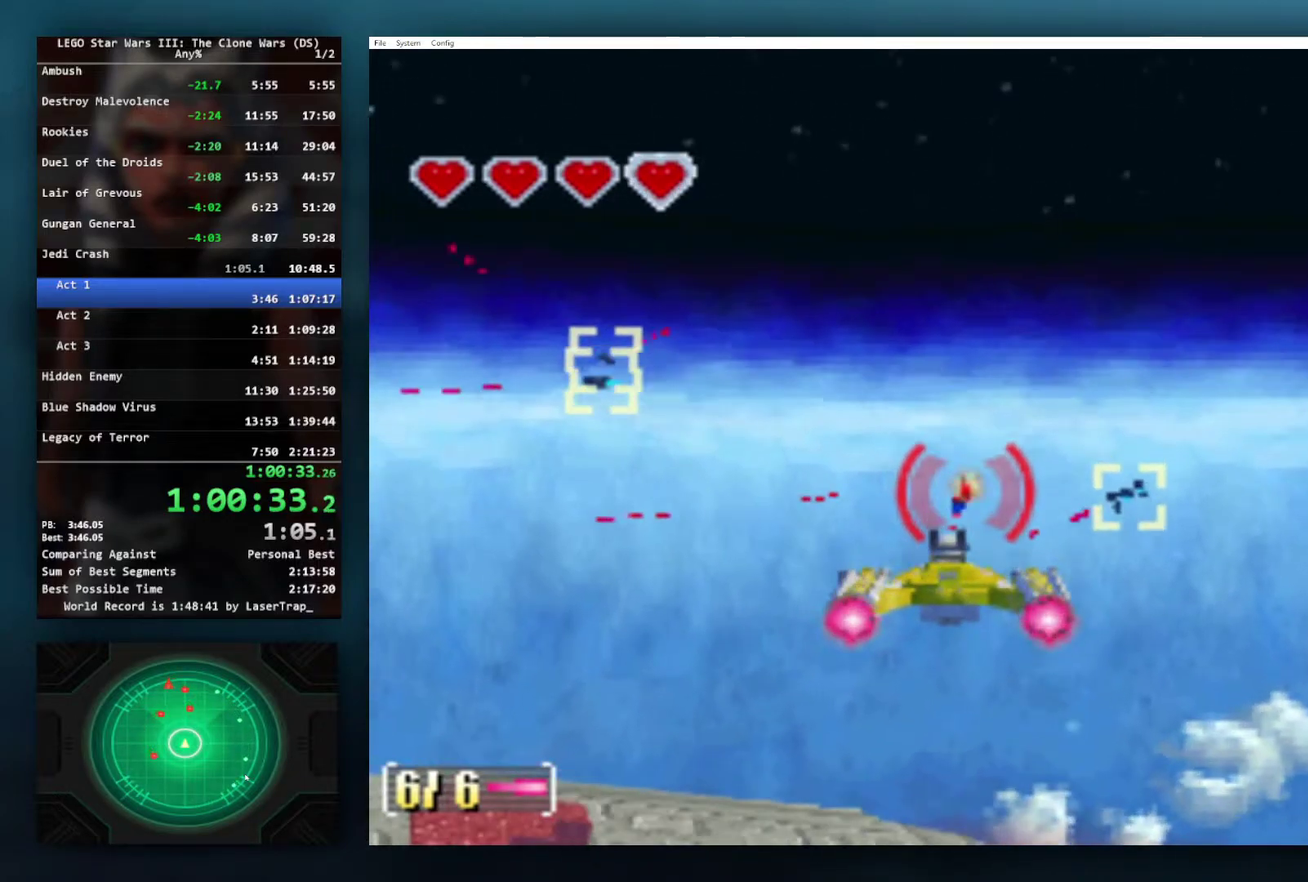
{"buttons": ["X"], "left_stick": "center", "right_stick": "center", "events": [[183, "left_stick", "right"], [433, "left_stick", "center"]]}
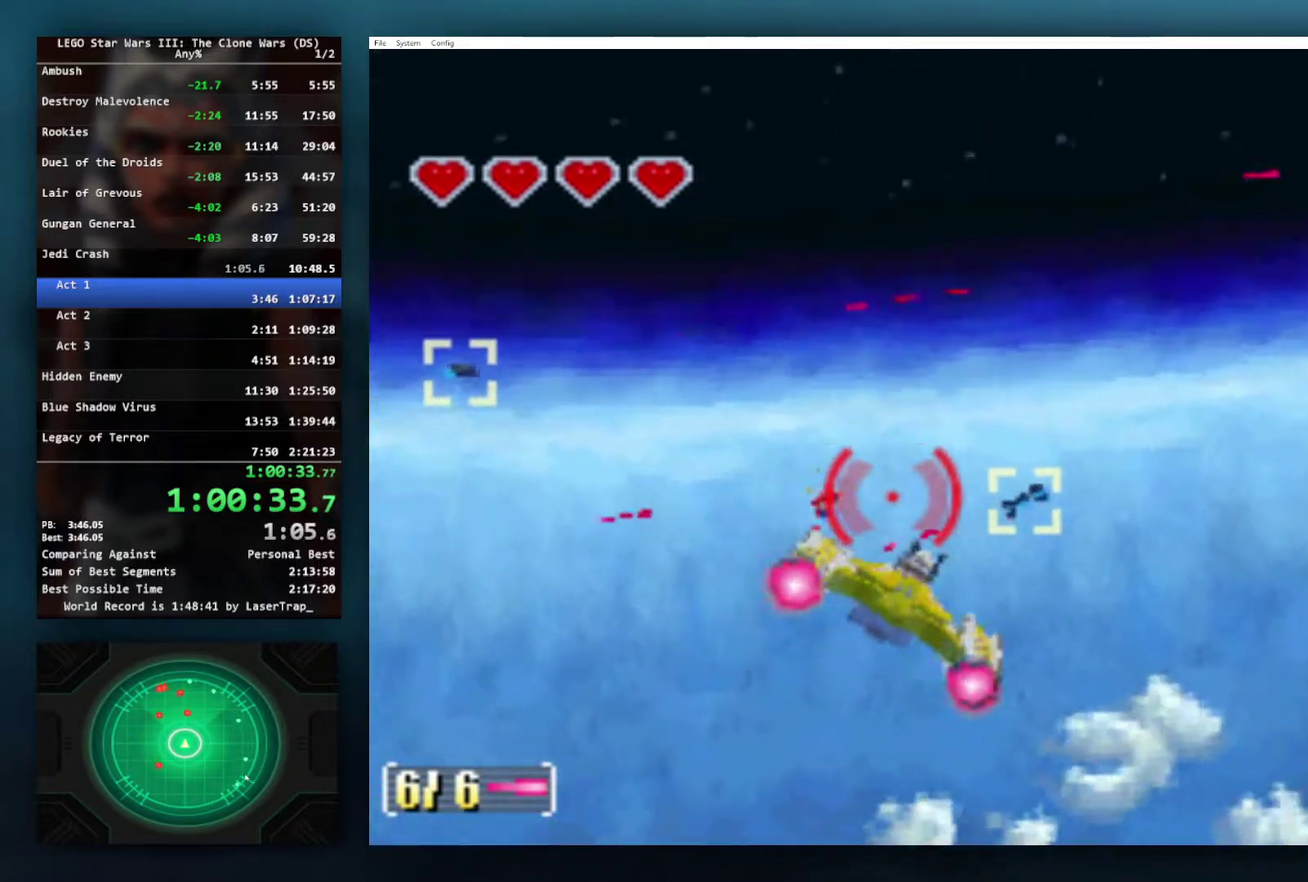
{"buttons": ["X"], "left_stick": "center", "right_stick": "center", "events": [[167, "left_stick", "right"], [433, "left_stick", "up-right"], [483, "left_stick", "center"]]}
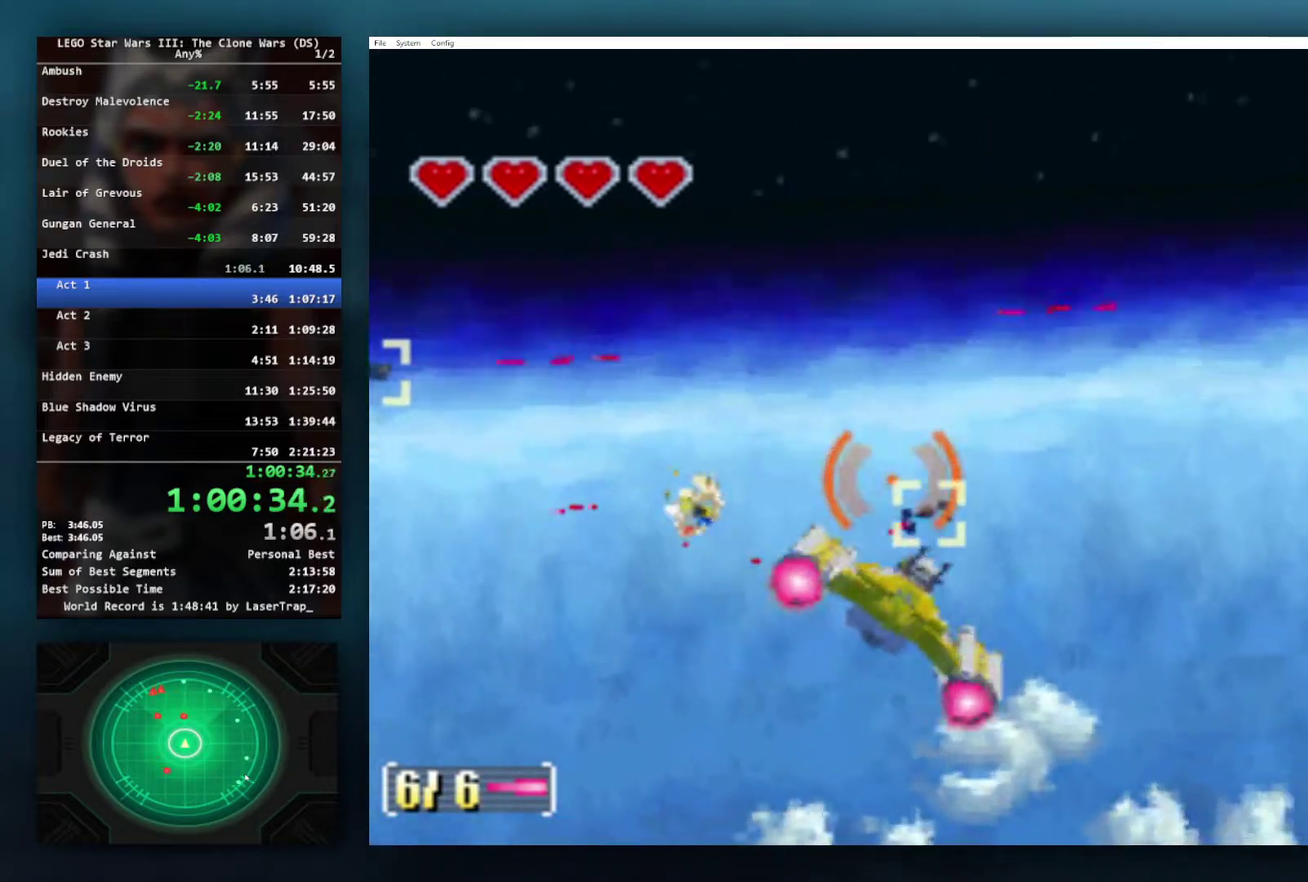
{"buttons": ["X"], "left_stick": "center", "right_stick": "center", "events": [[33, "left_stick", "up-left"], [200, "left_stick", "center"]]}
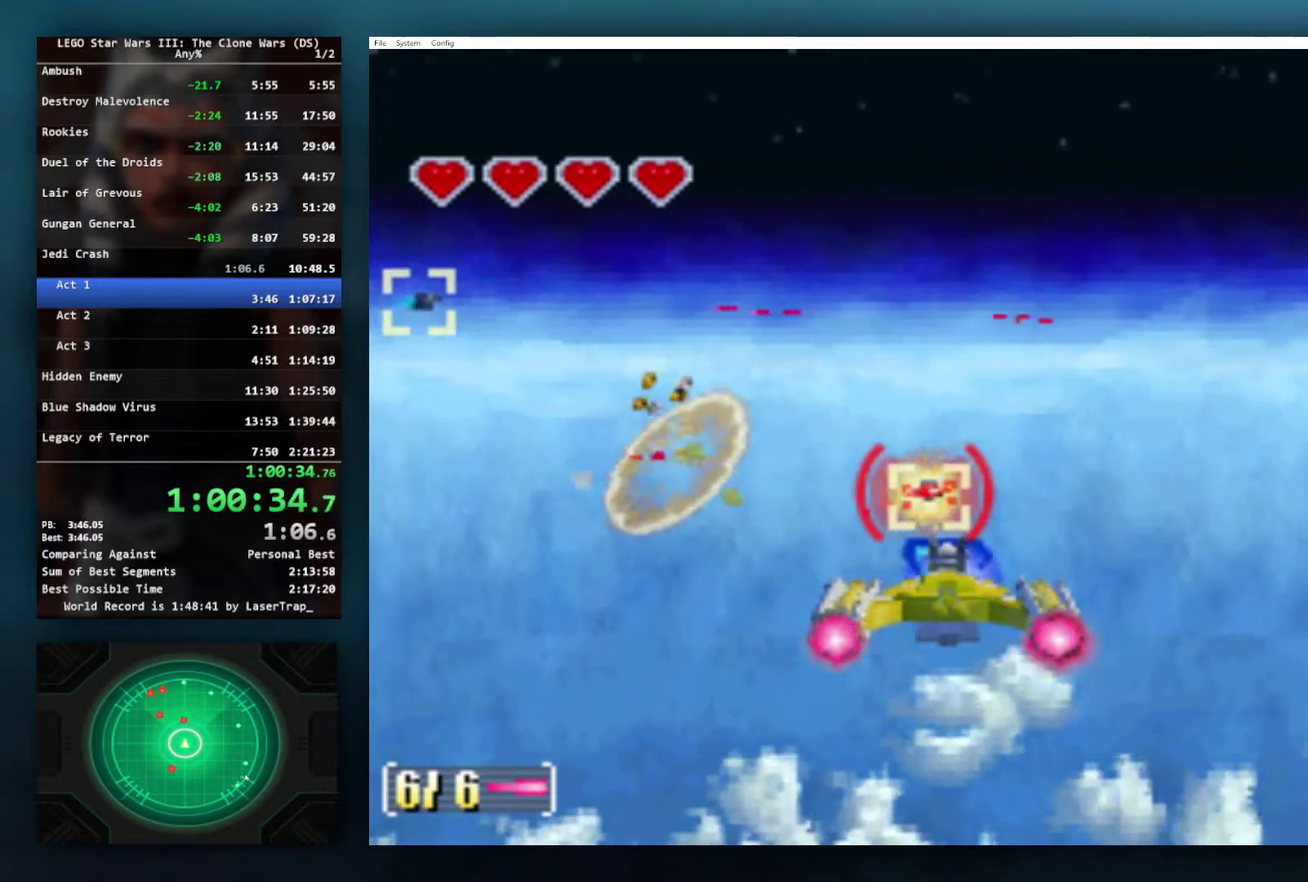
{"buttons": ["X"], "left_stick": "center", "right_stick": "center", "events": []}
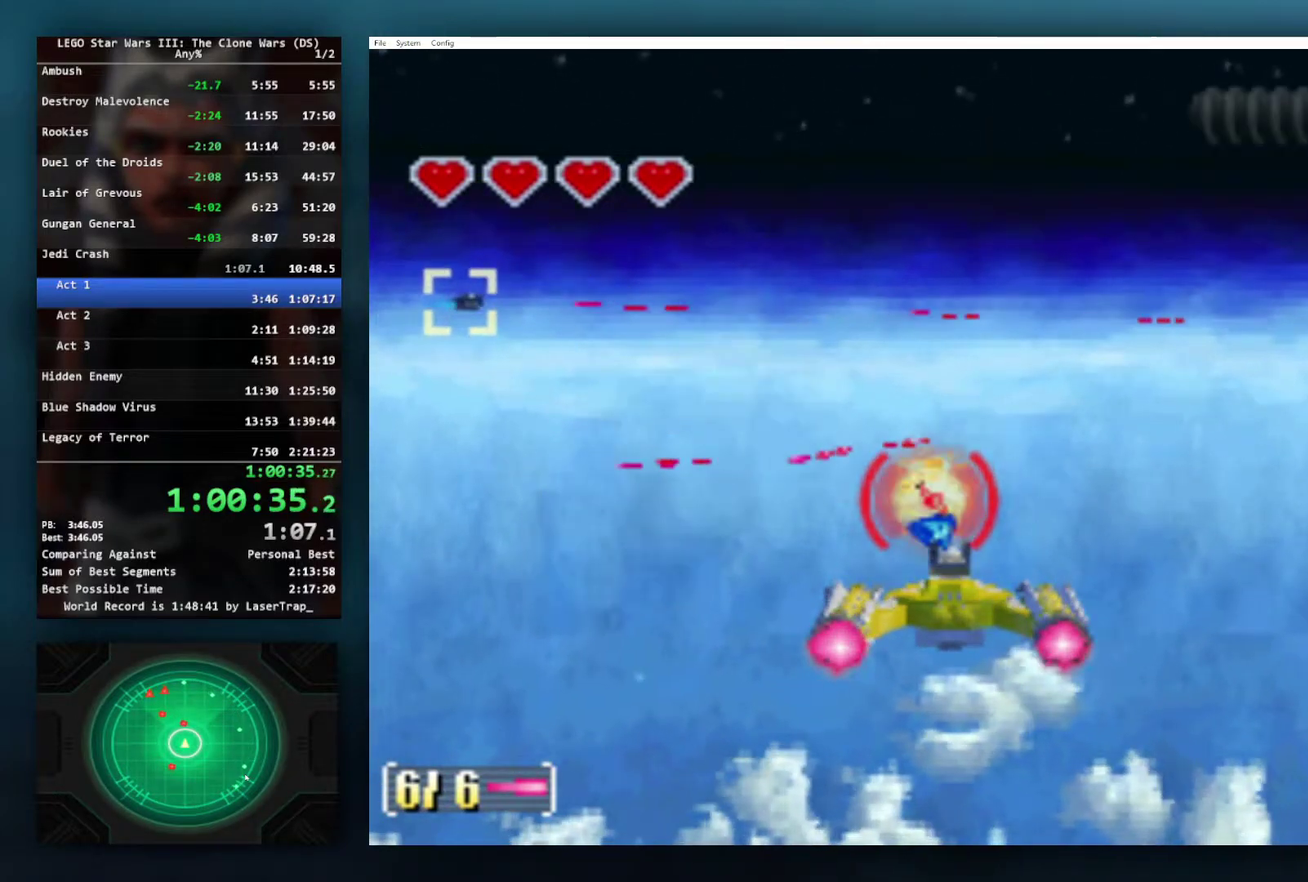
{"buttons": ["X"], "left_stick": "down-left", "right_stick": "center", "events": [[167, "left_stick", "left"], [333, "left_stick", "down-left"]]}
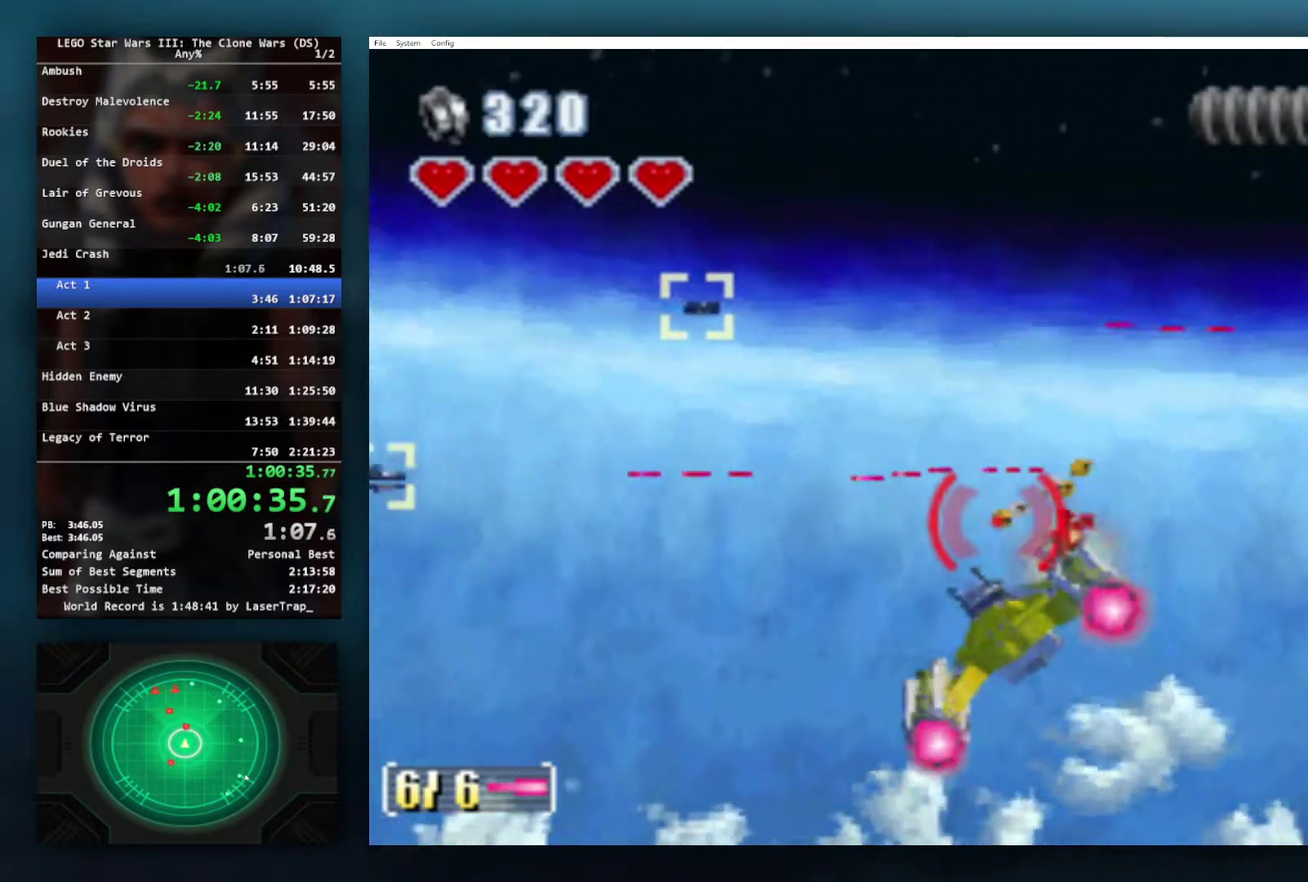
{"buttons": ["X"], "left_stick": "up", "right_stick": "center", "events": [[67, "left_stick", "down"], [200, "left_stick", "center"], [417, "left_stick", "up"]]}
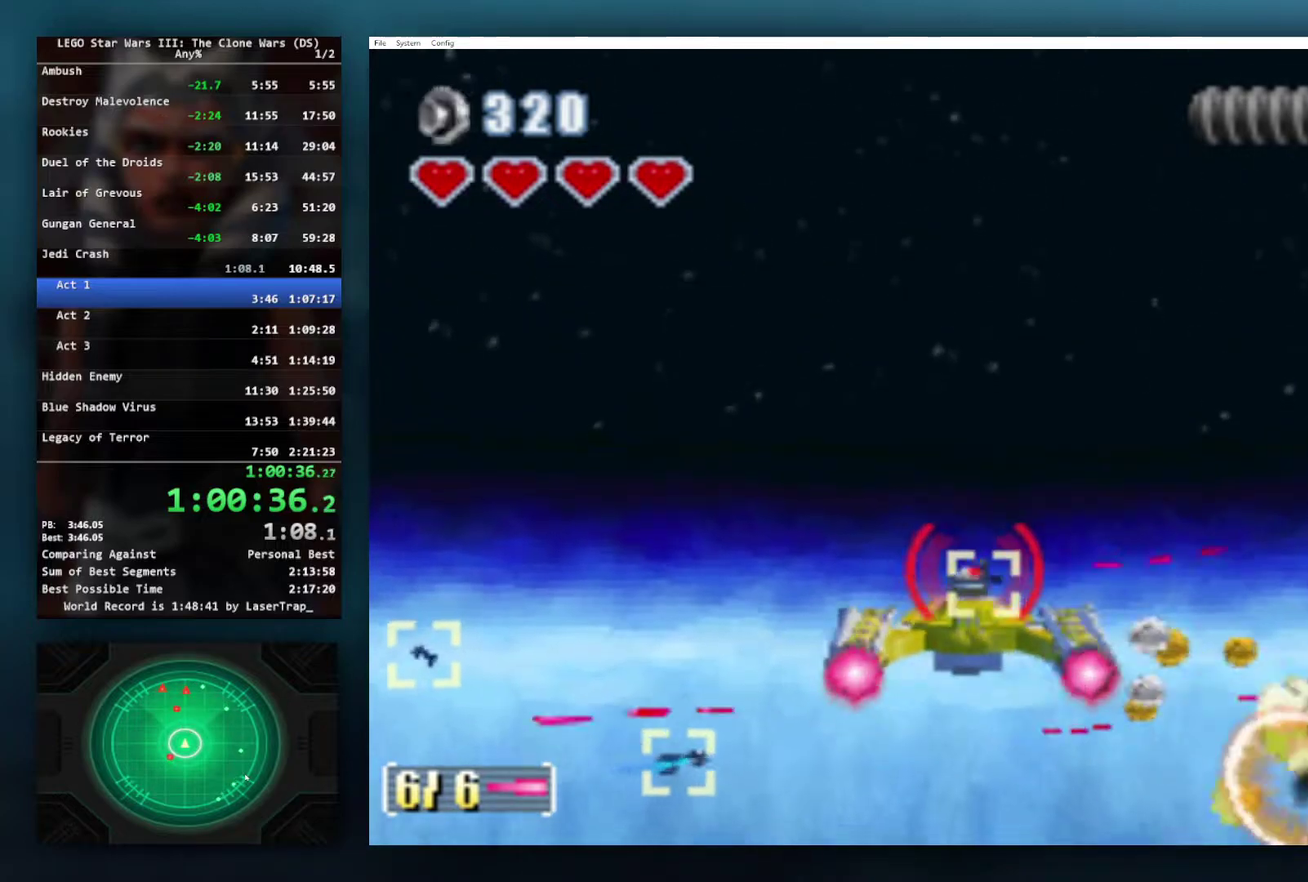
{"buttons": ["X"], "left_stick": "down-right", "right_stick": "center", "events": [[150, "left_stick", "center"], [383, "left_stick", "right"], [433, "left_stick", "down-right"]]}
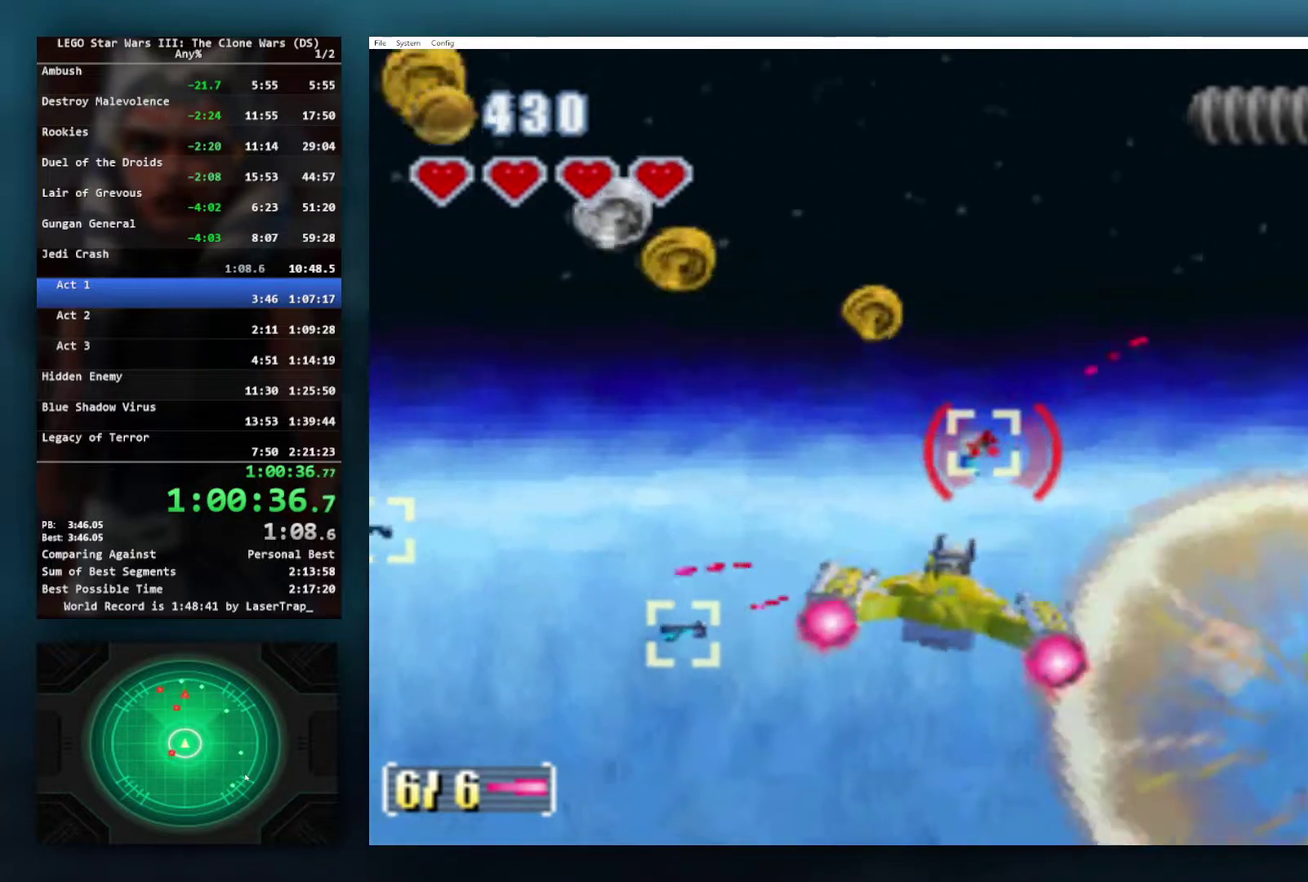
{"buttons": ["X"], "left_stick": "left", "right_stick": "center", "events": [[33, "left_stick", "center"], [500, "left_stick", "left"]]}
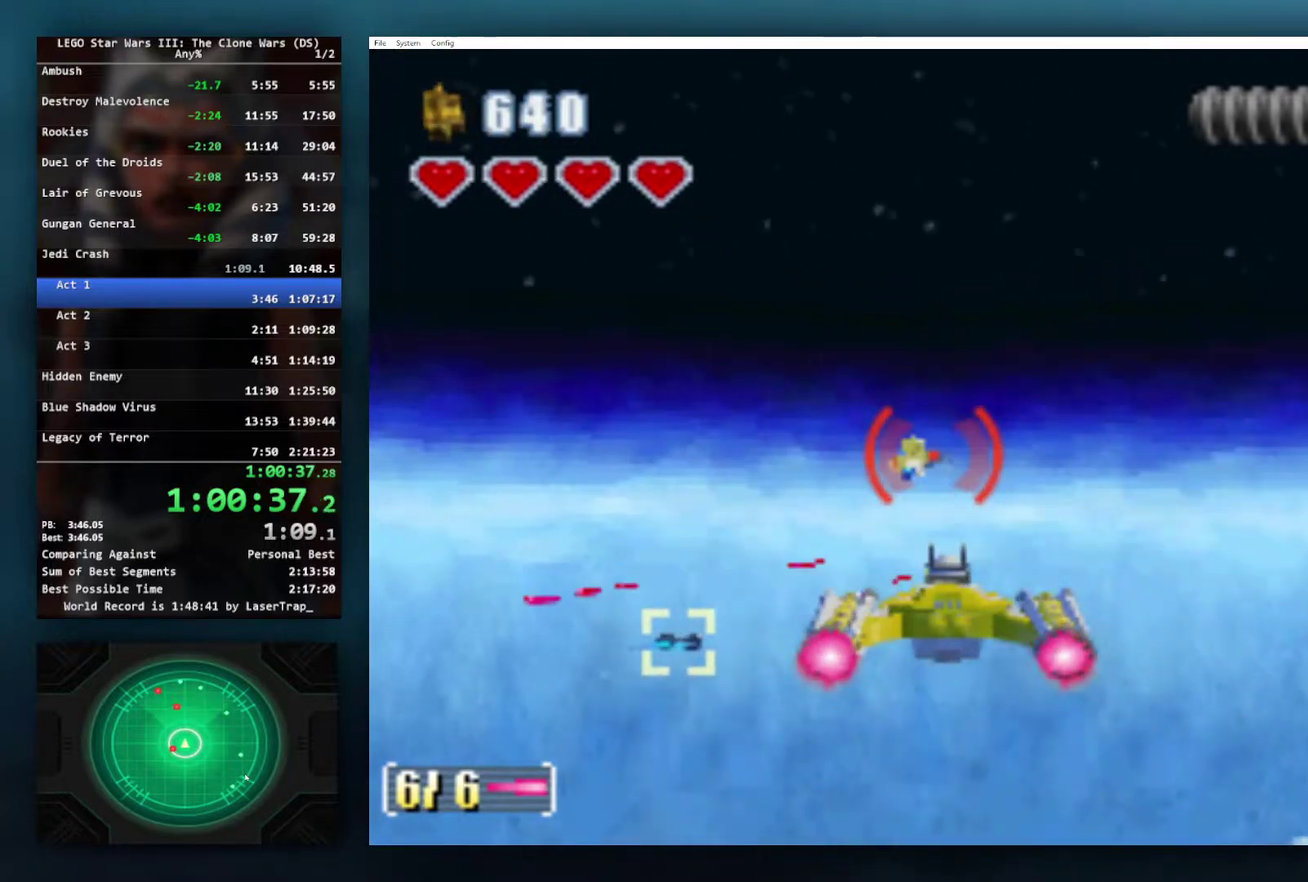
{"buttons": ["X"], "left_stick": "up-left", "right_stick": "center", "events": [[133, "left_stick", "up-left"], [217, "left_stick", "center"], [317, "left_stick", "up-left"]]}
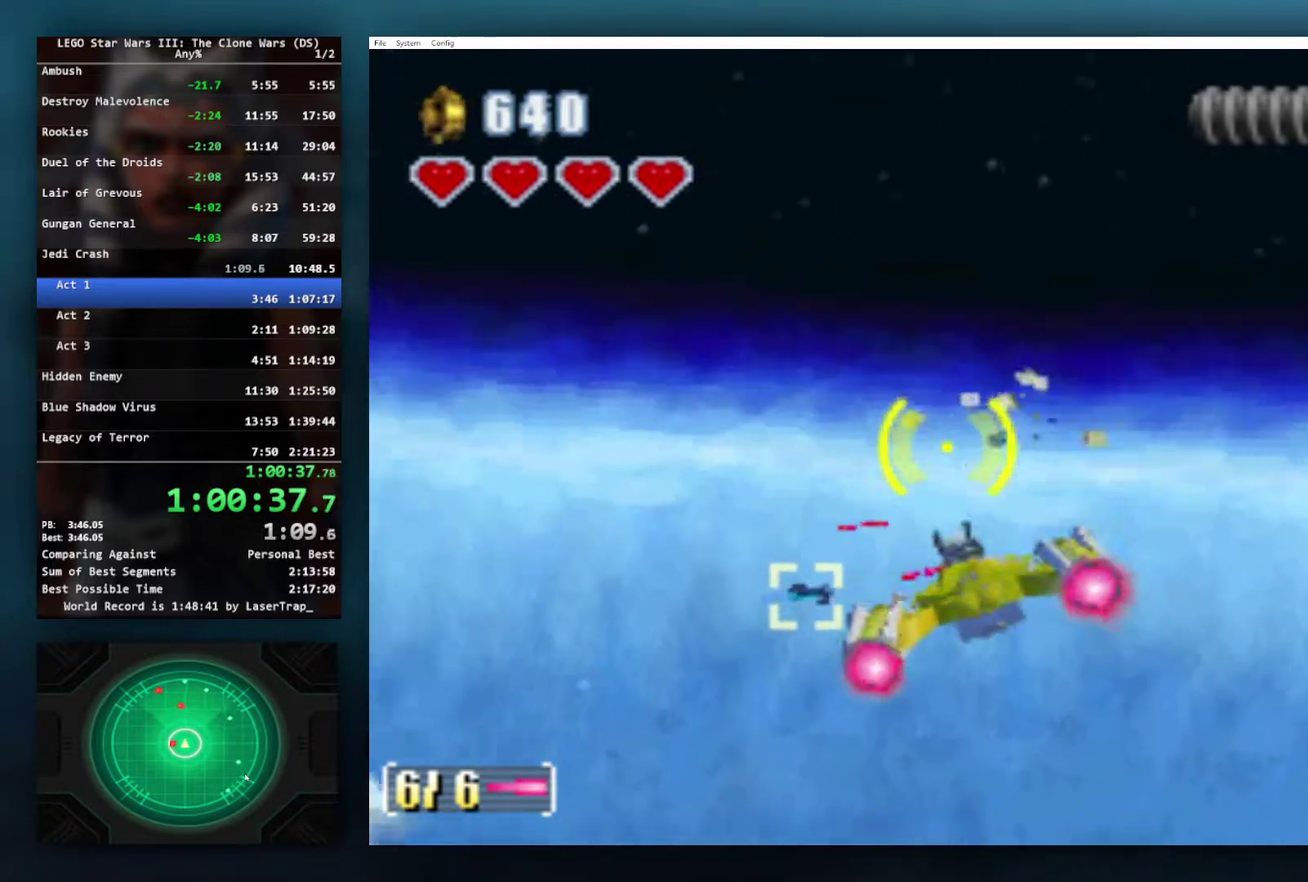
{"buttons": ["X"], "left_stick": "down-right", "right_stick": "center", "events": [[50, "left_stick", "up"], [167, "left_stick", "center"], [333, "left_stick", "down-right"]]}
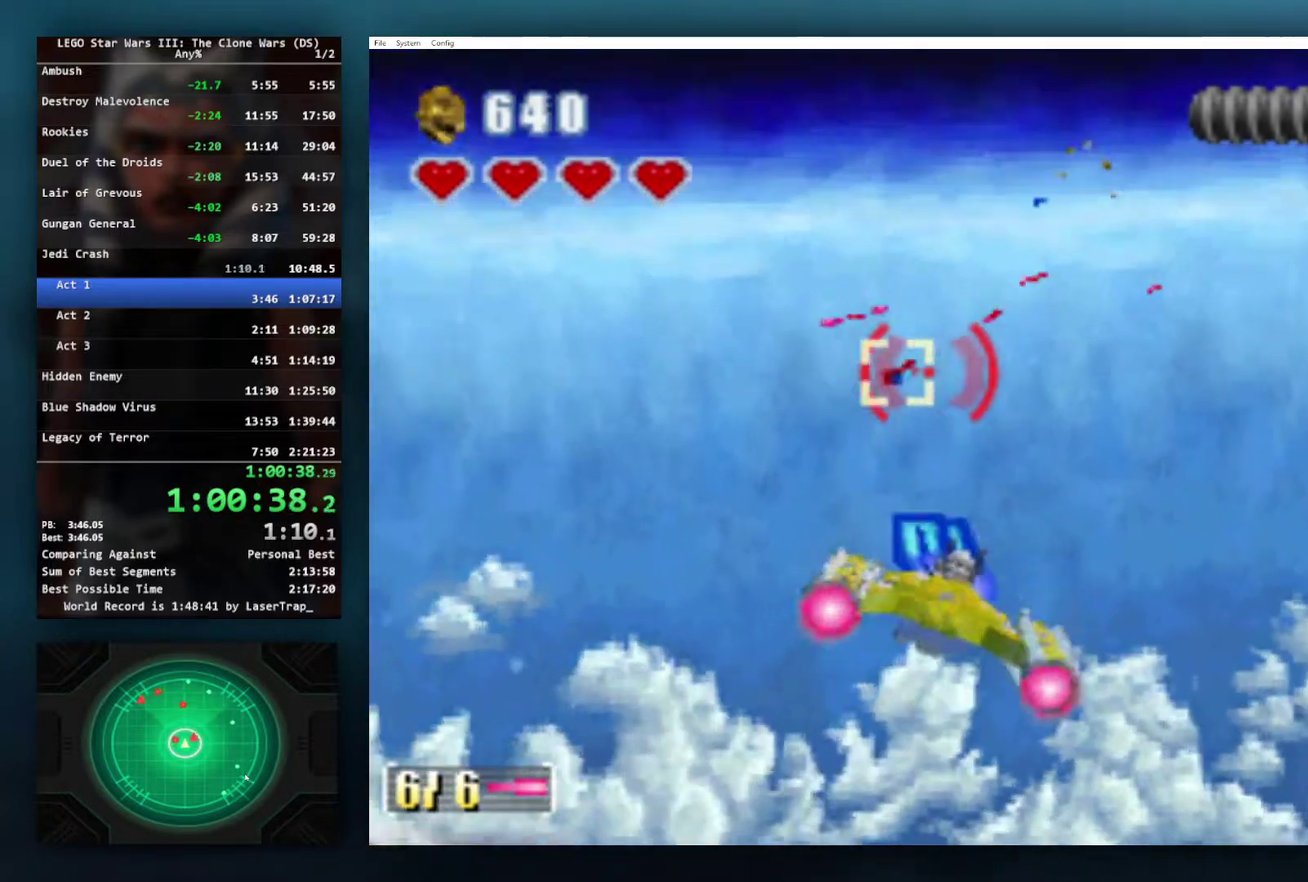
{"buttons": ["X"], "left_stick": "center", "right_stick": "center", "events": [[50, "left_stick", "center"], [233, "left_stick", "left"], [350, "left_stick", "center"]]}
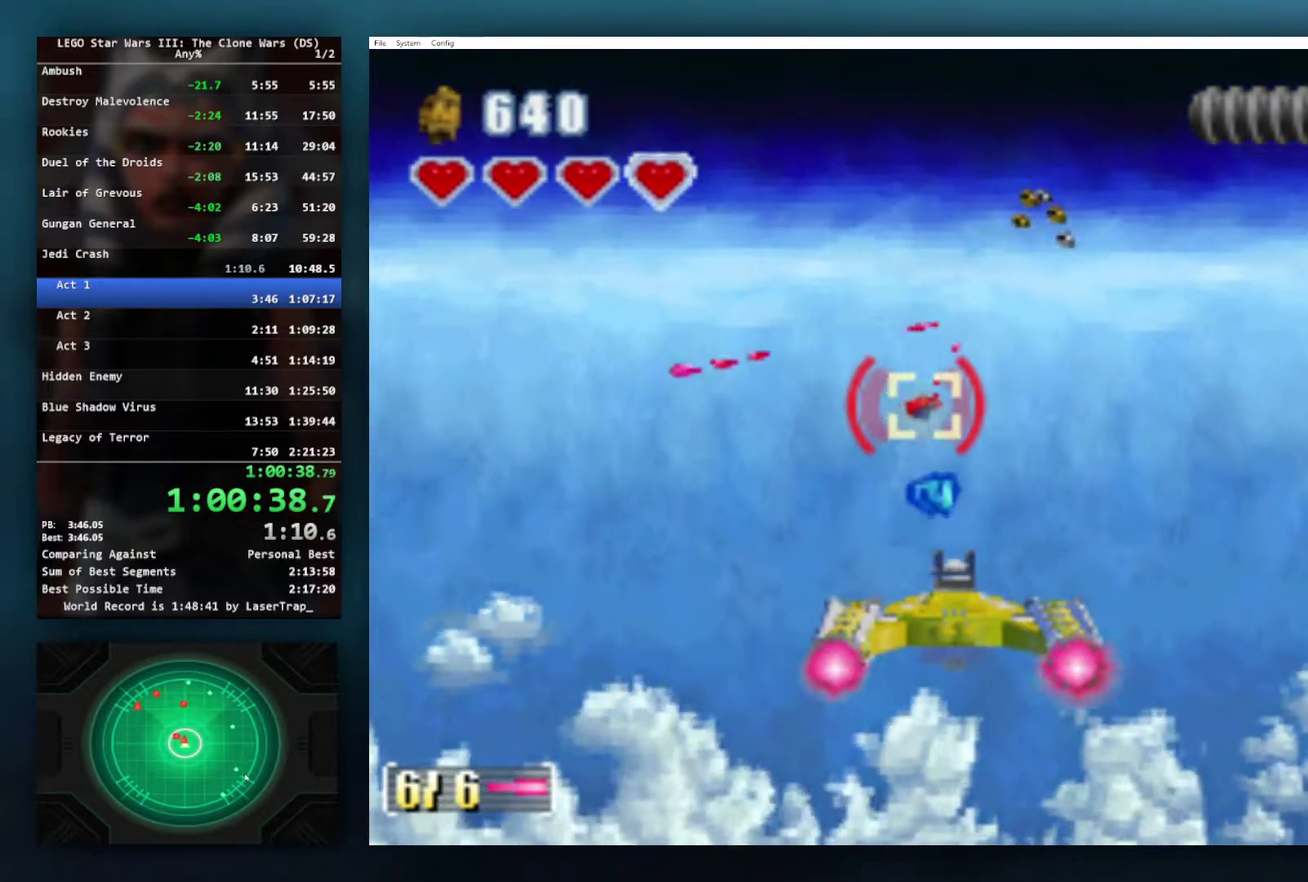
{"buttons": ["X"], "left_stick": "left", "right_stick": "center", "events": [[150, "left_stick", "down-left"], [250, "left_stick", "center"], [450, "left_stick", "left"]]}
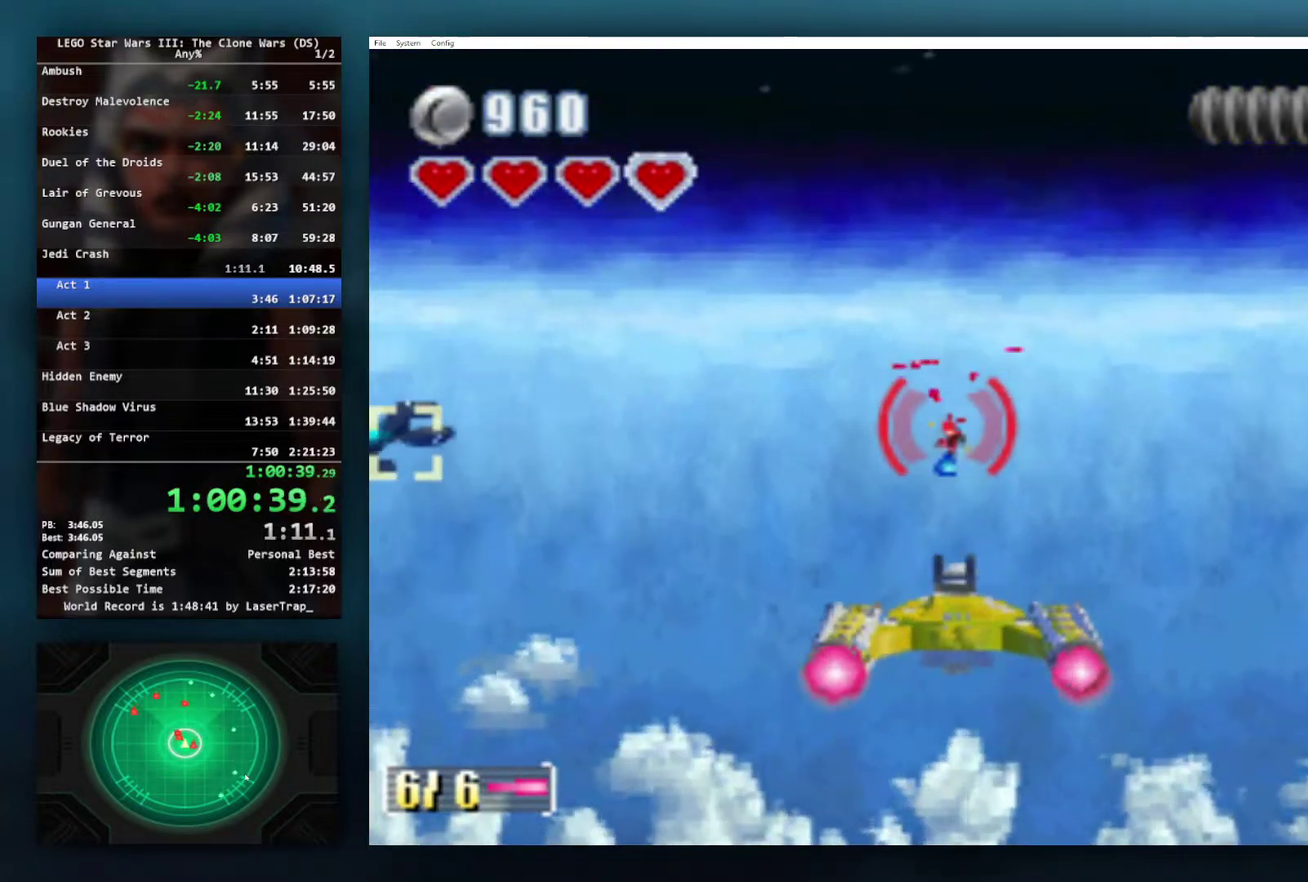
{"buttons": ["X"], "left_stick": "center", "right_stick": "center", "events": [[300, "left_stick", "center"]]}
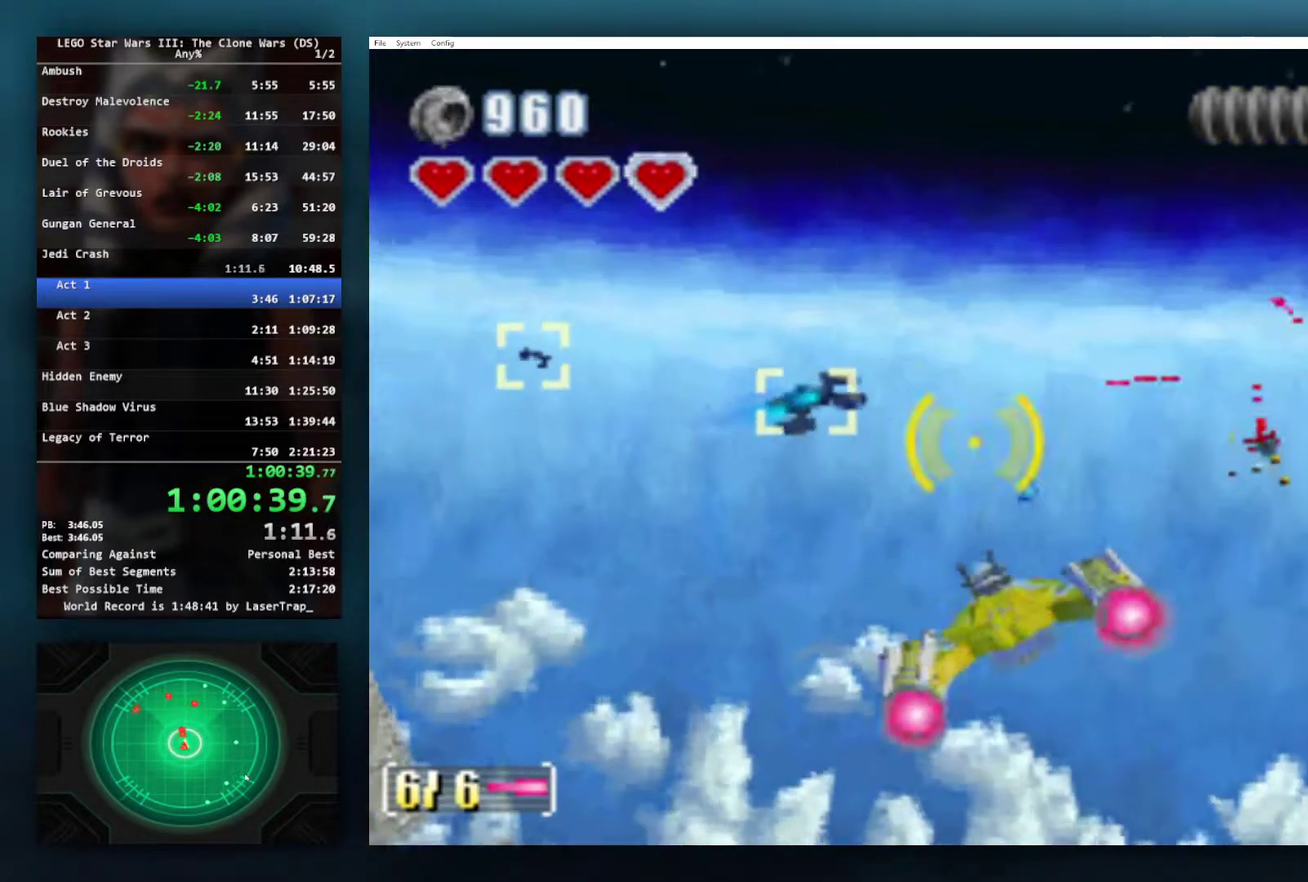
{"buttons": ["X"], "left_stick": "center", "right_stick": "center", "events": [[17, "left_stick", "down"], [133, "left_stick", "down-left"], [200, "left_stick", "left"], [300, "left_stick", "center"]]}
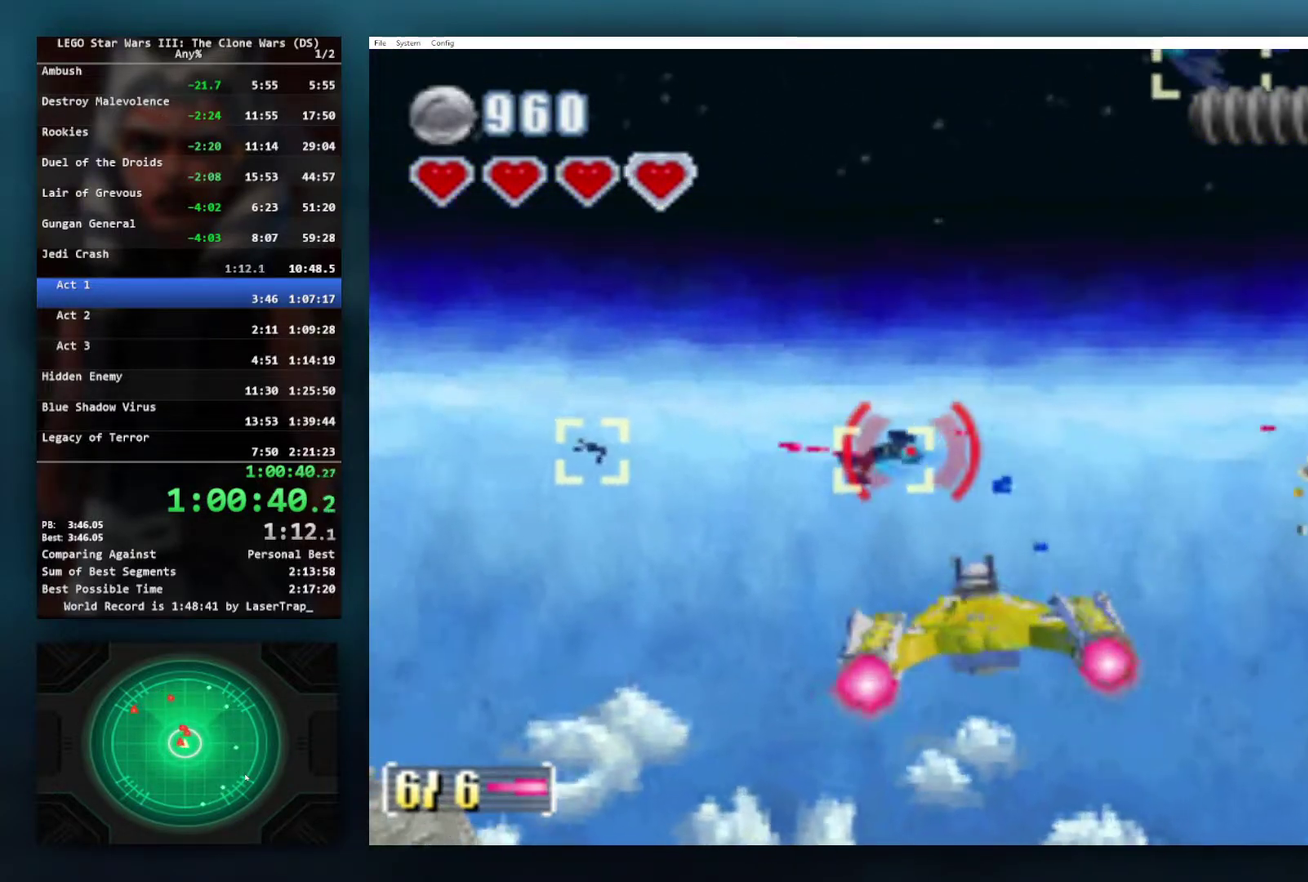
{"buttons": ["X"], "left_stick": "left", "right_stick": "center", "events": [[200, "left_stick", "left"], [367, "left_stick", "center"], [467, "left_stick", "left"]]}
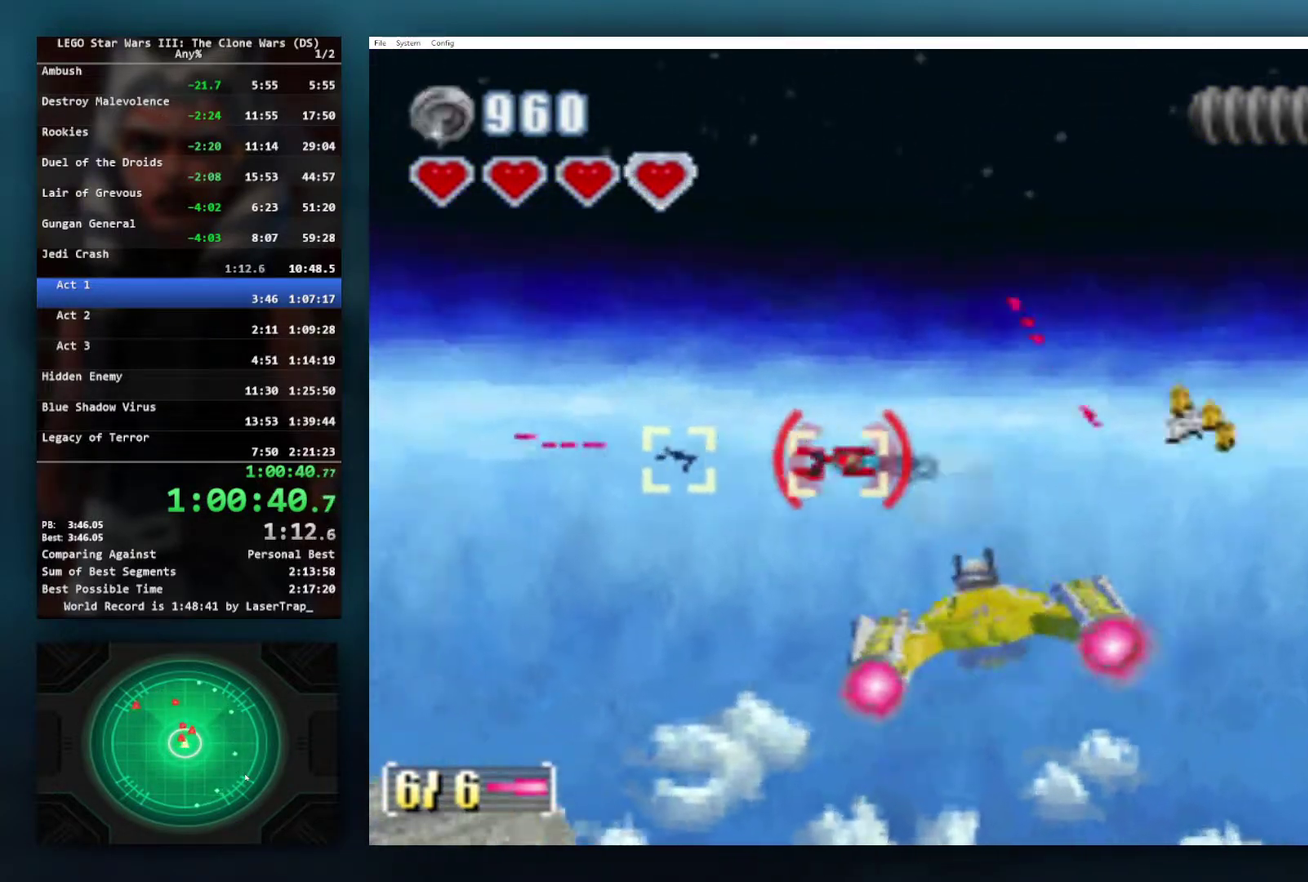
{"buttons": ["X"], "left_stick": "left", "right_stick": "center", "events": [[117, "left_stick", "center"], [217, "left_stick", "left"], [350, "left_stick", "center"], [433, "left_stick", "left"]]}
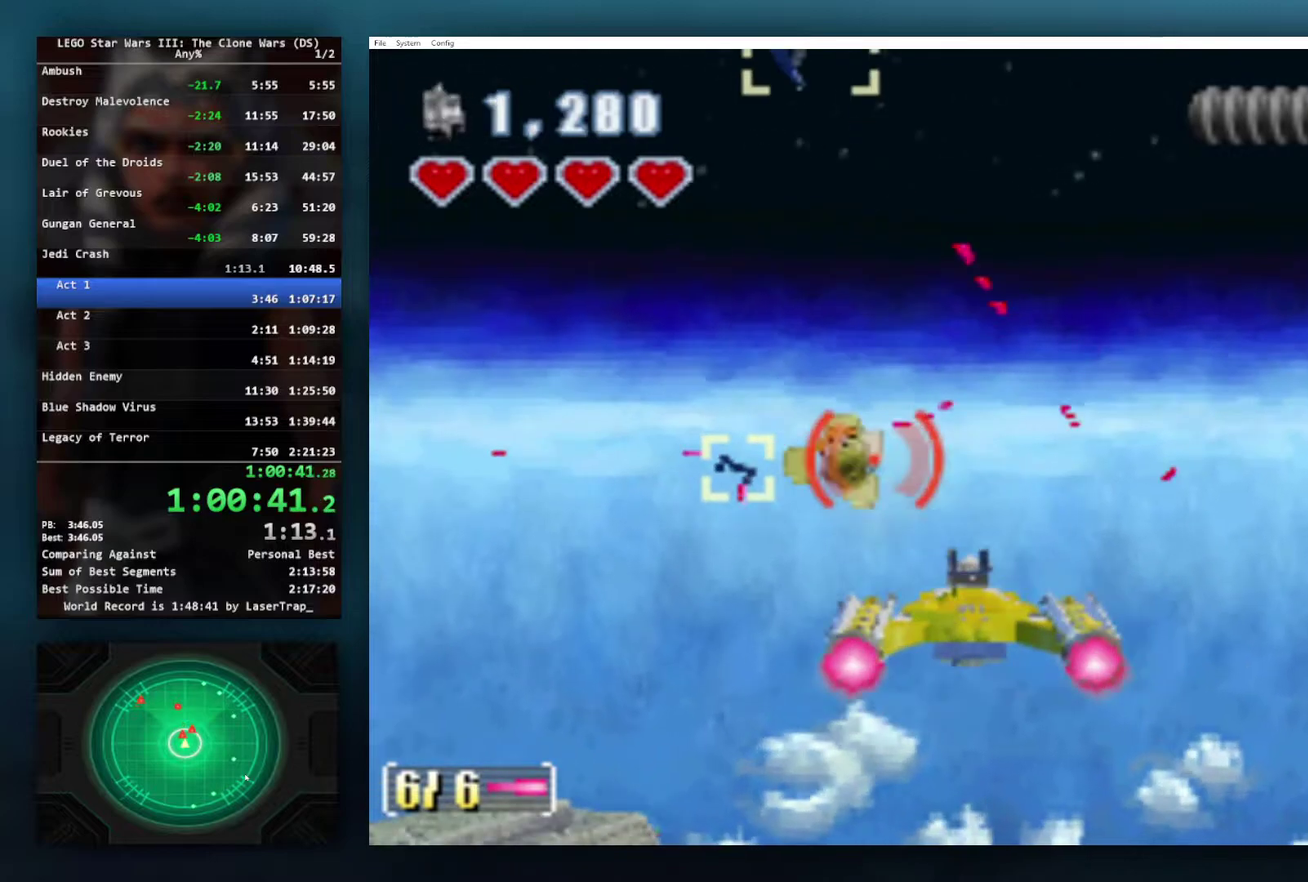
{"buttons": ["X"], "left_stick": "center", "right_stick": "center", "events": [[83, "left_stick", "center"], [167, "left_stick", "left"], [417, "left_stick", "center"]]}
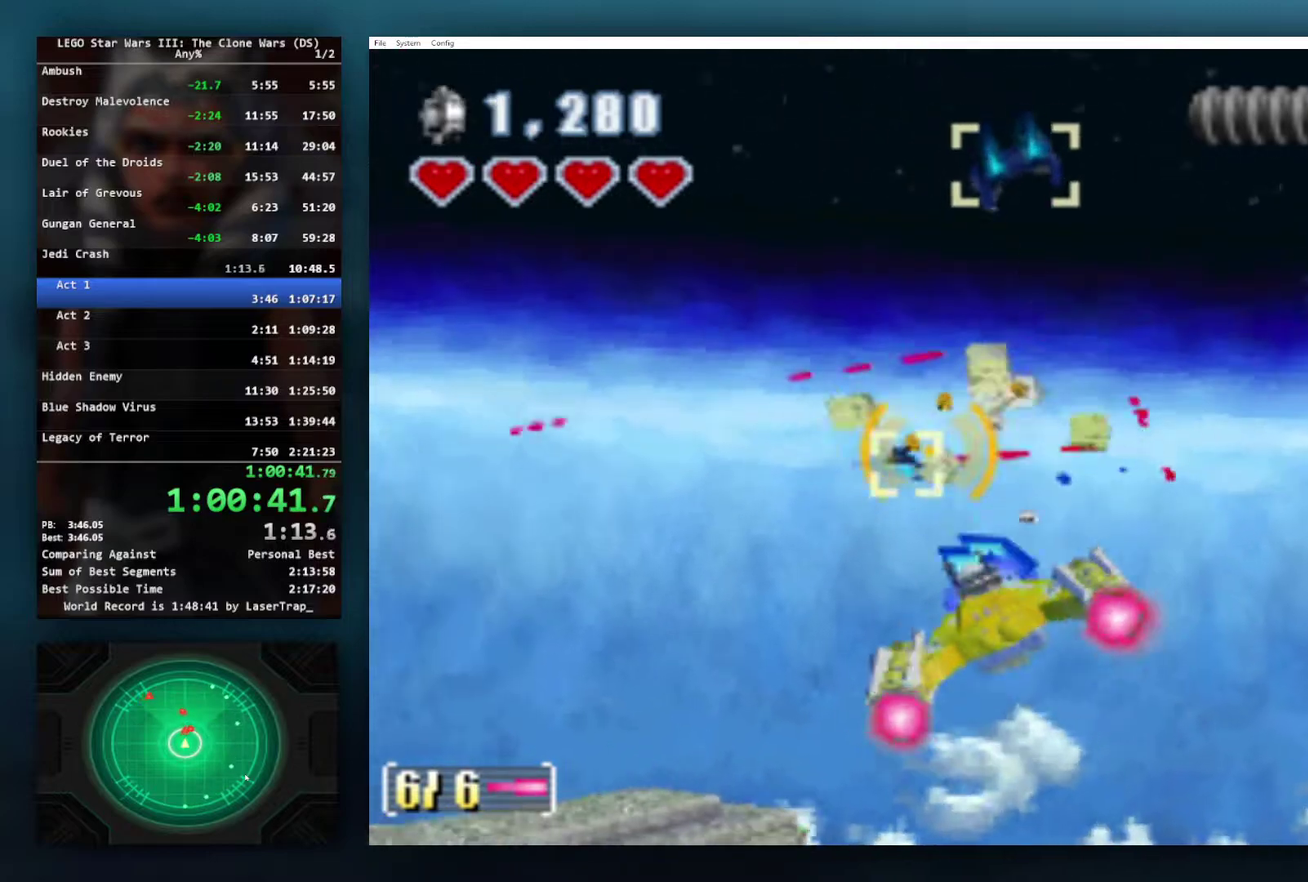
{"buttons": ["X"], "left_stick": "right", "right_stick": "center", "events": [[183, "left_stick", "left"], [300, "left_stick", "center"], [367, "left_stick", "right"]]}
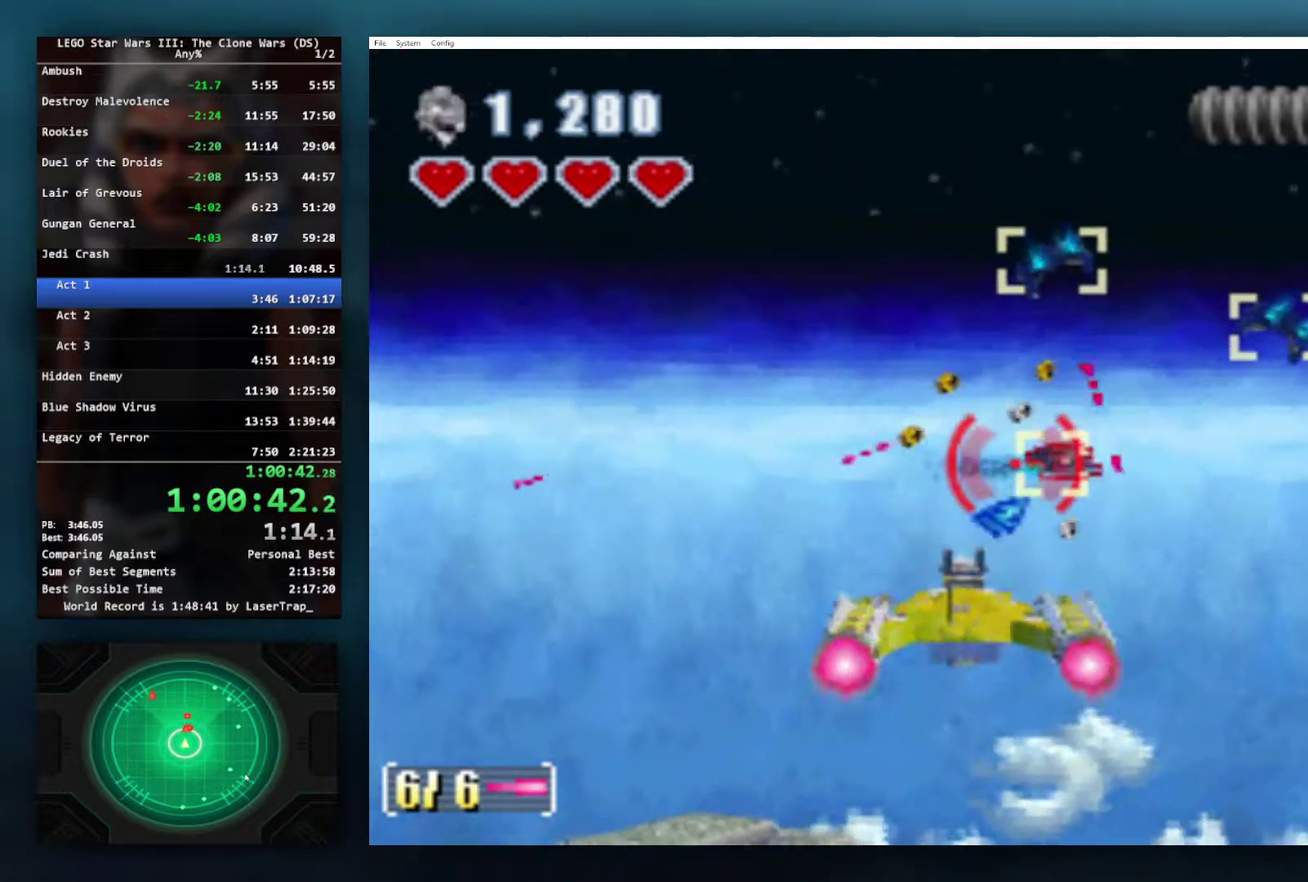
{"buttons": ["X"], "left_stick": "center", "right_stick": "center", "events": [[67, "left_stick", "center"], [183, "left_stick", "right"], [350, "left_stick", "center"]]}